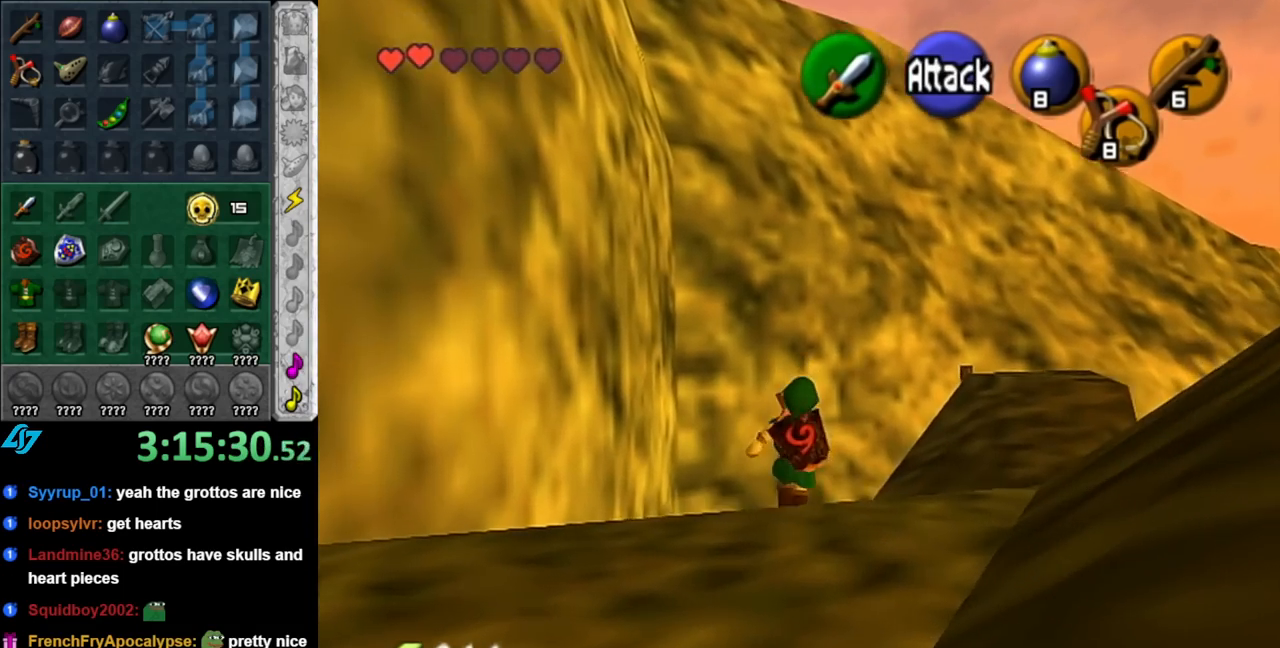
Gameplay with a controller (Nintendo layout); each line is a JSON object with the inputs held at the frame after it. "events" lists button and stick changes between this image and that frame as [ms after this image, input, new state], when the widget could be followed in between. Not read: L2 L3 R2 R3.
{"buttons": [], "left_stick": "right", "right_stick": "center", "events": [[133, "A", "up"], [250, "left_stick", "center"], [500, "left_stick", "right"]]}
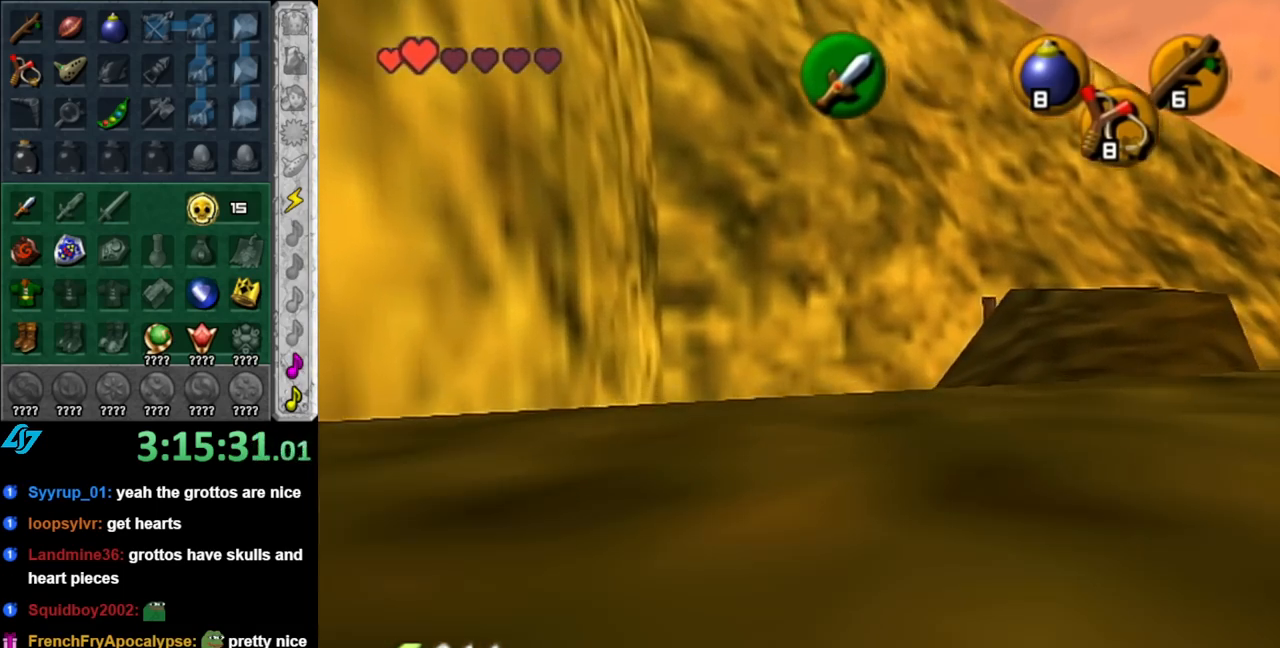
{"buttons": ["L1"], "left_stick": "down-left", "right_stick": "center", "events": [[100, "L1", "down"], [133, "left_stick", "center"], [250, "left_stick", "left"], [317, "left_stick", "down-left"]]}
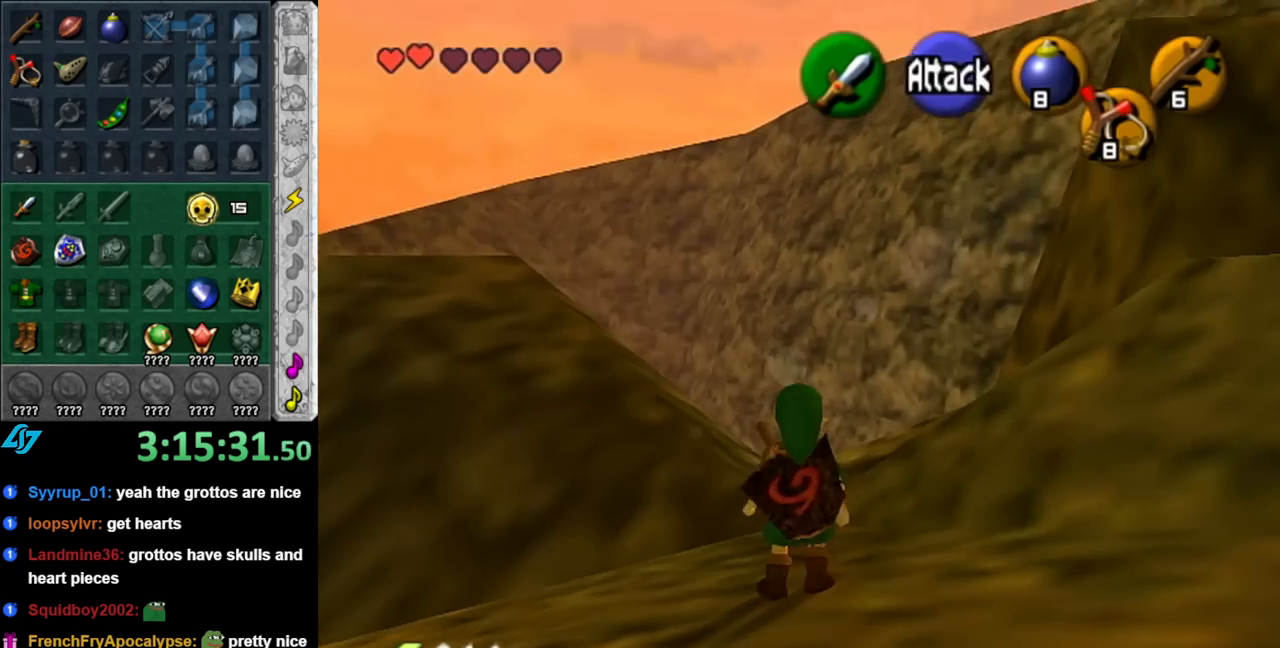
{"buttons": [], "left_stick": "down-left", "right_stick": "center", "events": [[333, "L1", "up"]]}
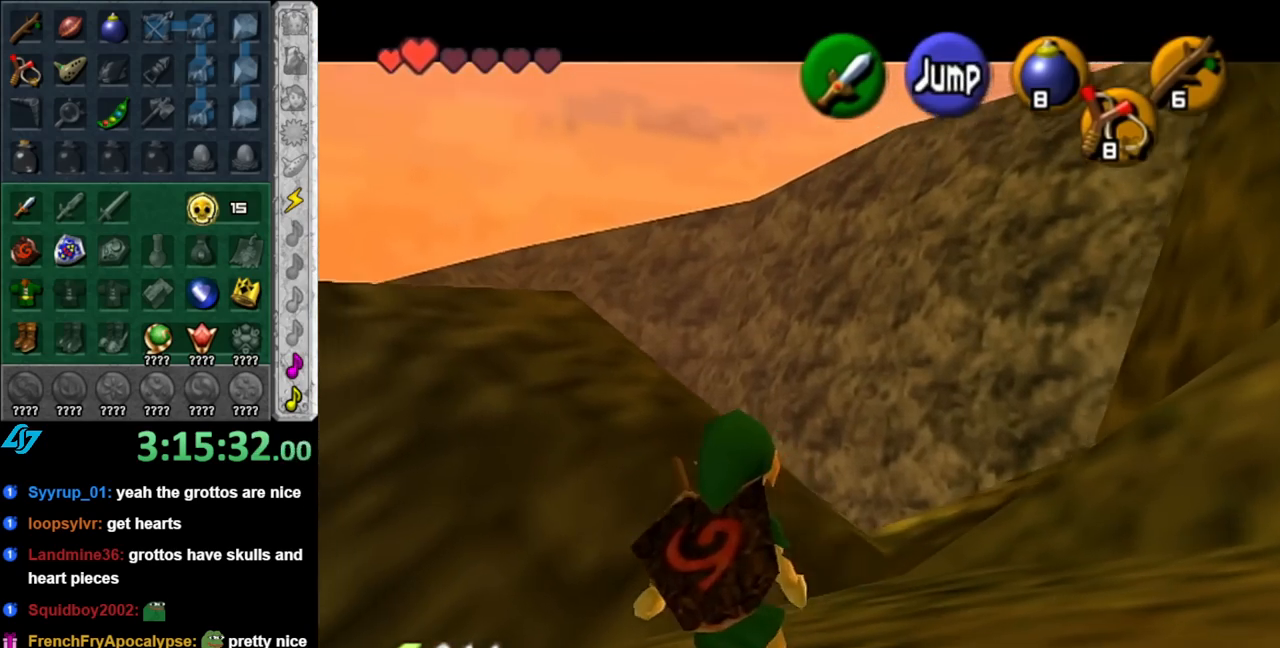
{"buttons": [], "left_stick": "up-left", "right_stick": "center", "events": [[117, "left_stick", "left"], [350, "left_stick", "up-left"]]}
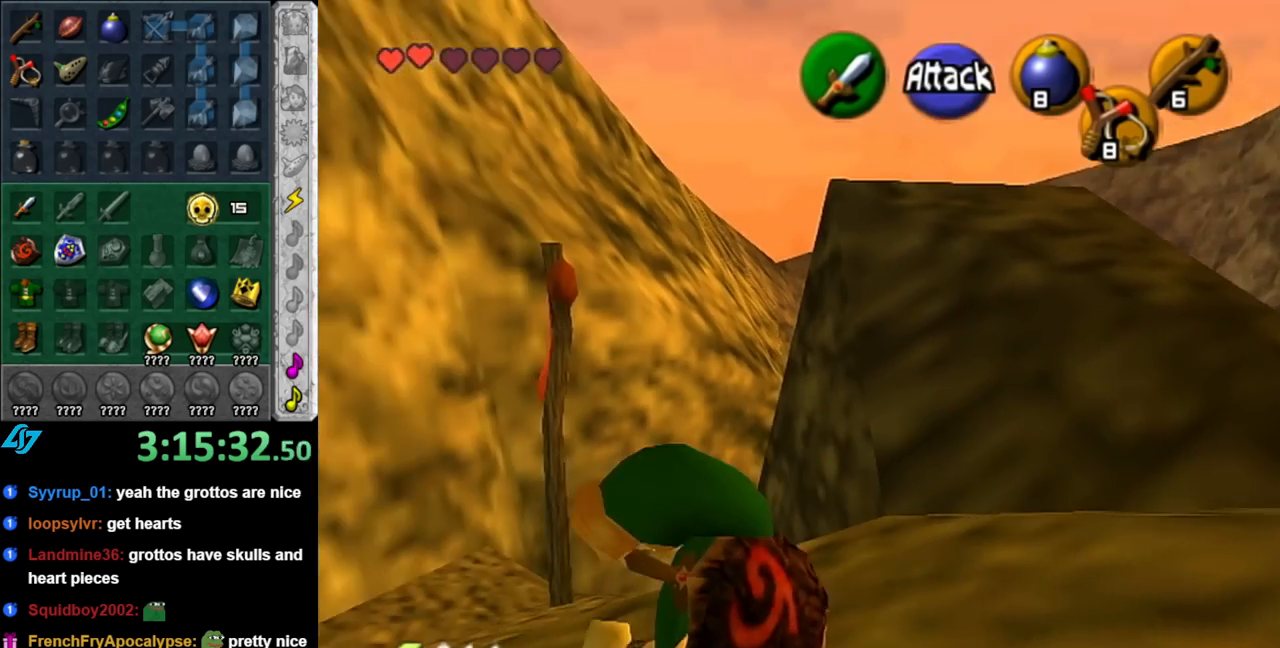
{"buttons": ["A"], "left_stick": "up", "right_stick": "center", "events": [[250, "left_stick", "up"], [467, "A", "down"]]}
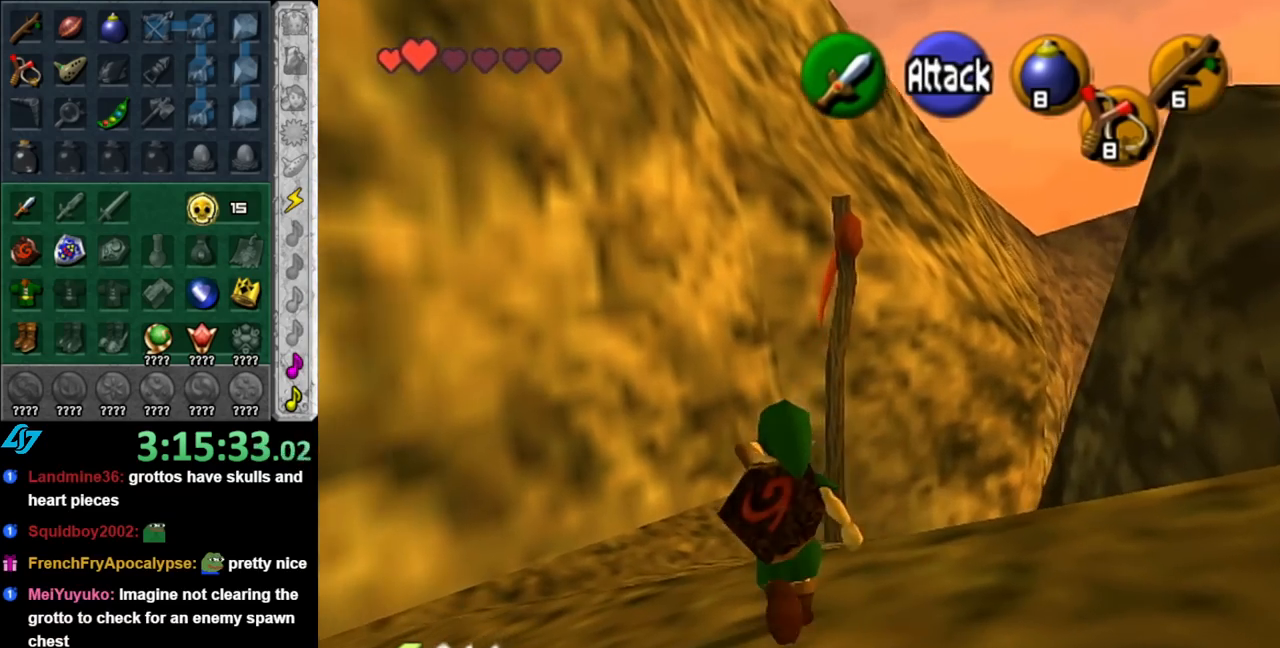
{"buttons": [], "left_stick": "up", "right_stick": "center", "events": [[150, "A", "up"]]}
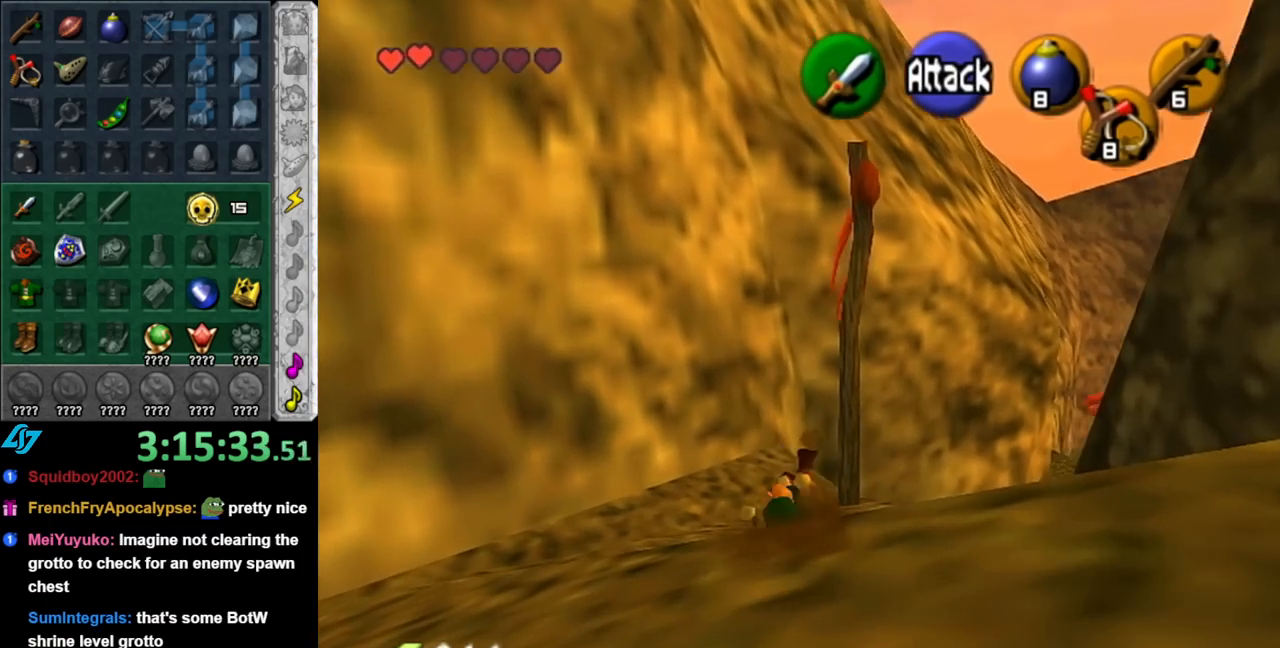
{"buttons": [], "left_stick": "up", "right_stick": "center", "events": []}
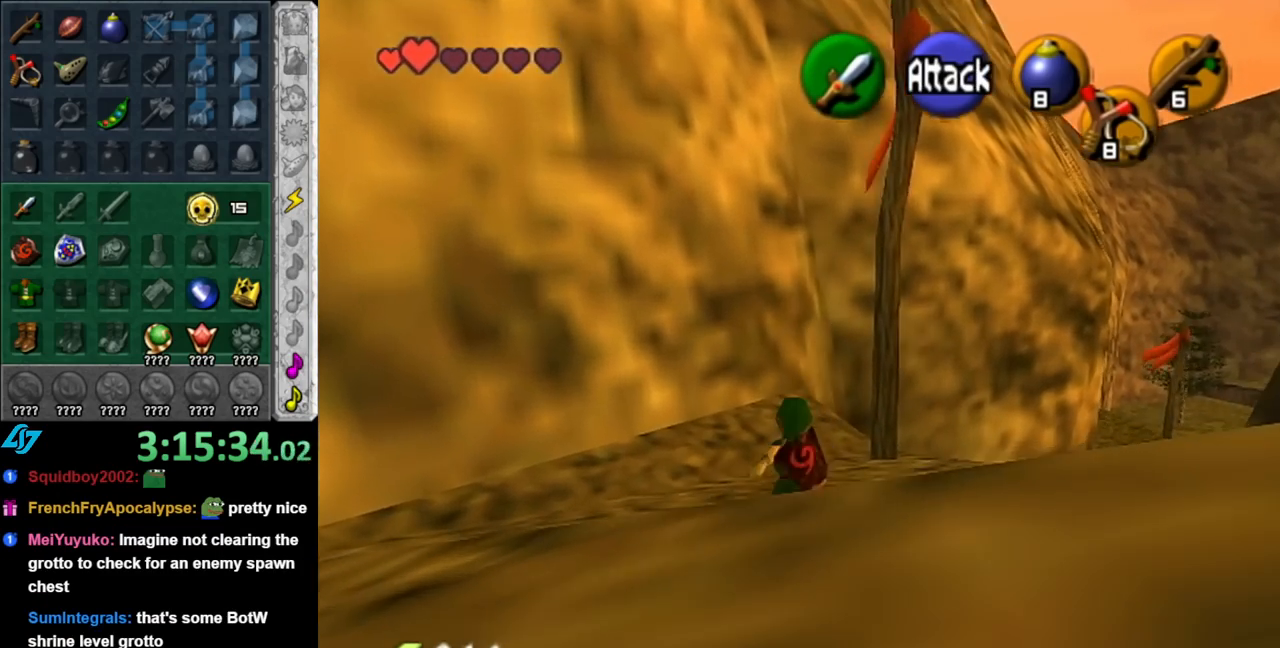
{"buttons": [], "left_stick": "down-right", "right_stick": "center", "events": [[367, "left_stick", "center"], [467, "left_stick", "down-right"]]}
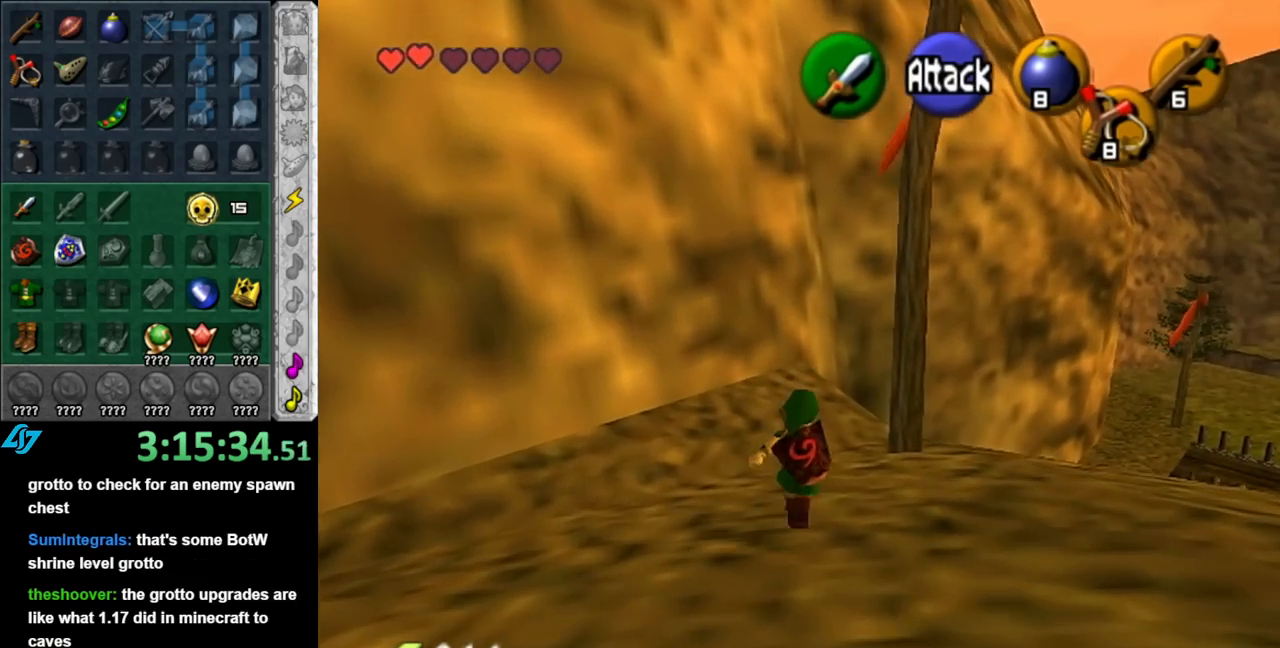
{"buttons": [], "left_stick": "left", "right_stick": "center", "events": [[100, "L1", "down"], [150, "left_stick", "center"], [317, "L1", "up"], [433, "left_stick", "left"]]}
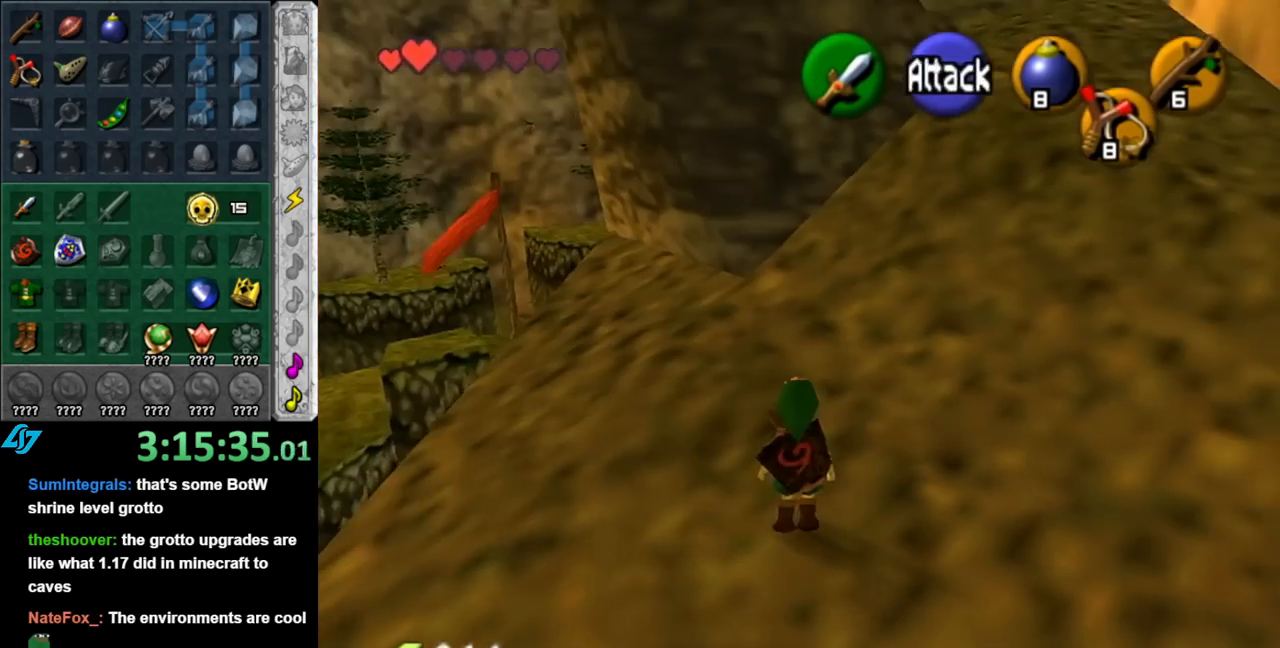
{"buttons": [], "left_stick": "up", "right_stick": "center", "events": [[317, "left_stick", "up-left"], [467, "left_stick", "up"]]}
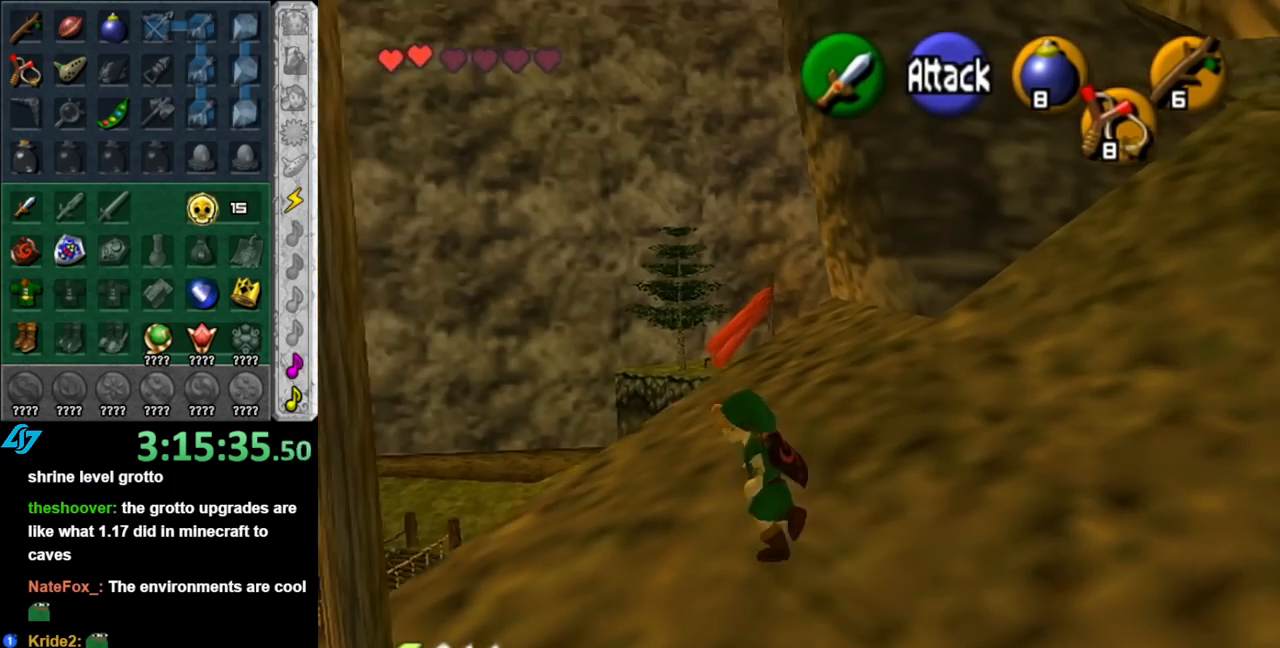
{"buttons": [], "left_stick": "center", "right_stick": "center", "events": [[183, "left_stick", "up-left"], [367, "left_stick", "center"]]}
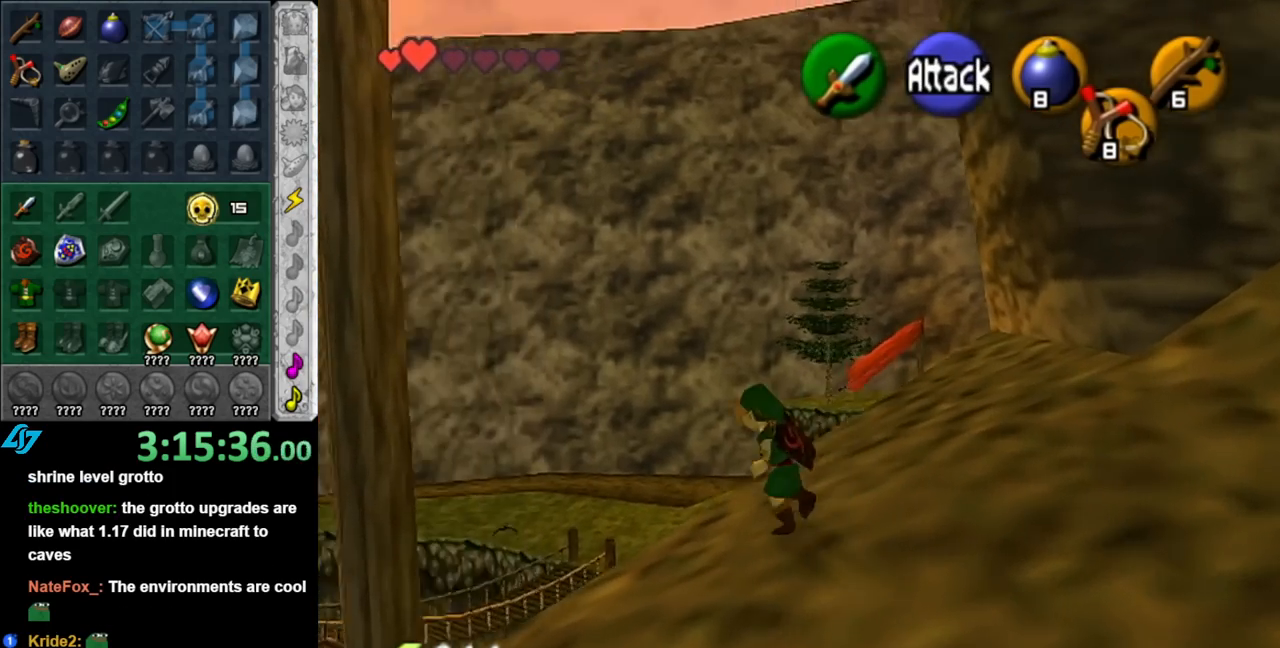
{"buttons": [], "left_stick": "up-left", "right_stick": "center", "events": [[117, "right_stick", "up"], [217, "right_stick", "center"], [250, "left_stick", "up-left"]]}
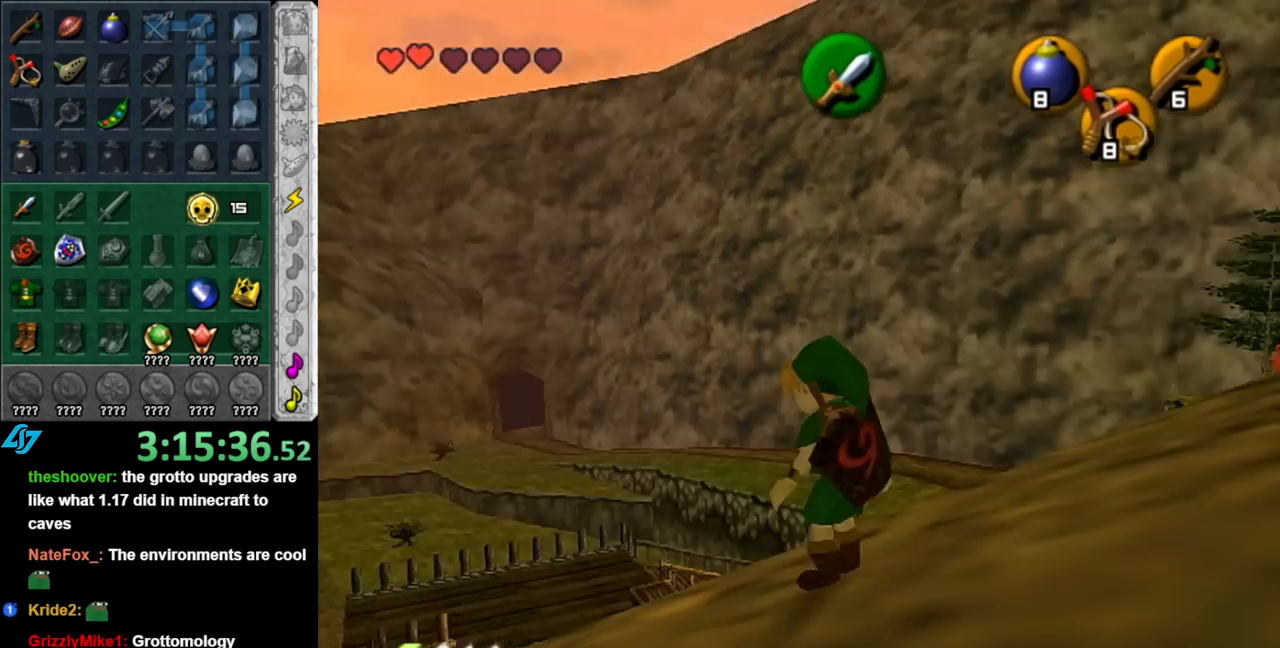
{"buttons": [], "left_stick": "up", "right_stick": "center", "events": [[217, "left_stick", "up"]]}
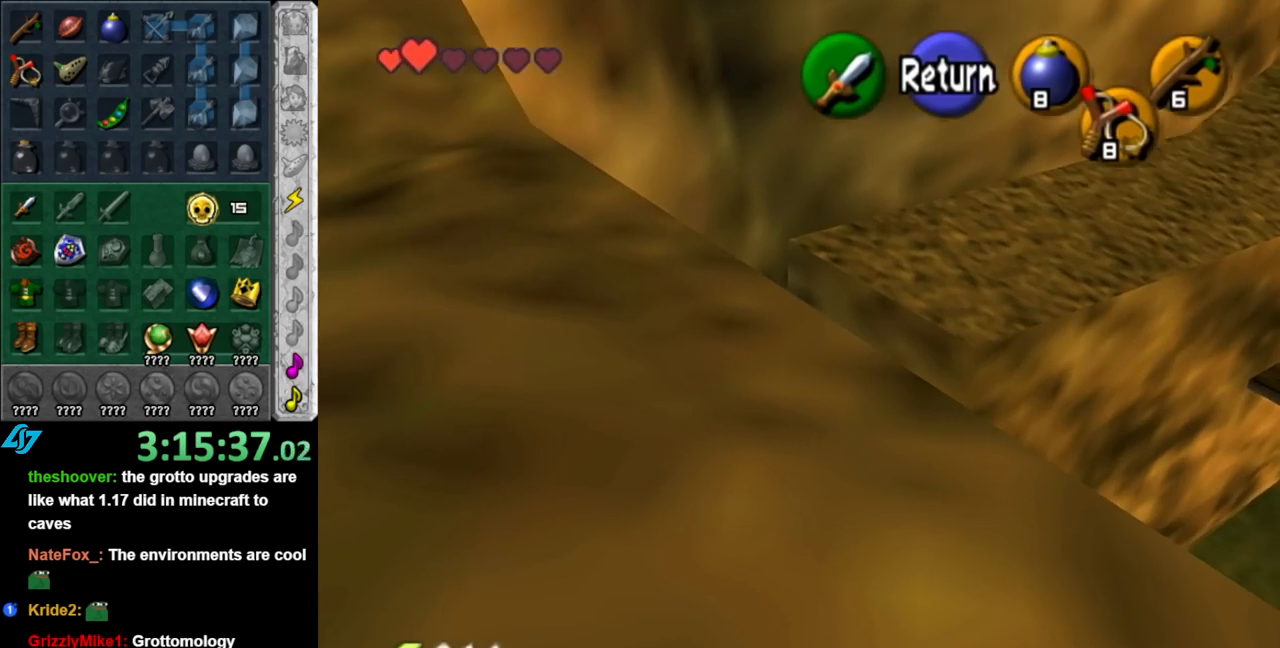
{"buttons": [], "left_stick": "up-left", "right_stick": "center", "events": [[183, "A", "down"], [283, "A", "up"], [283, "left_stick", "up-left"]]}
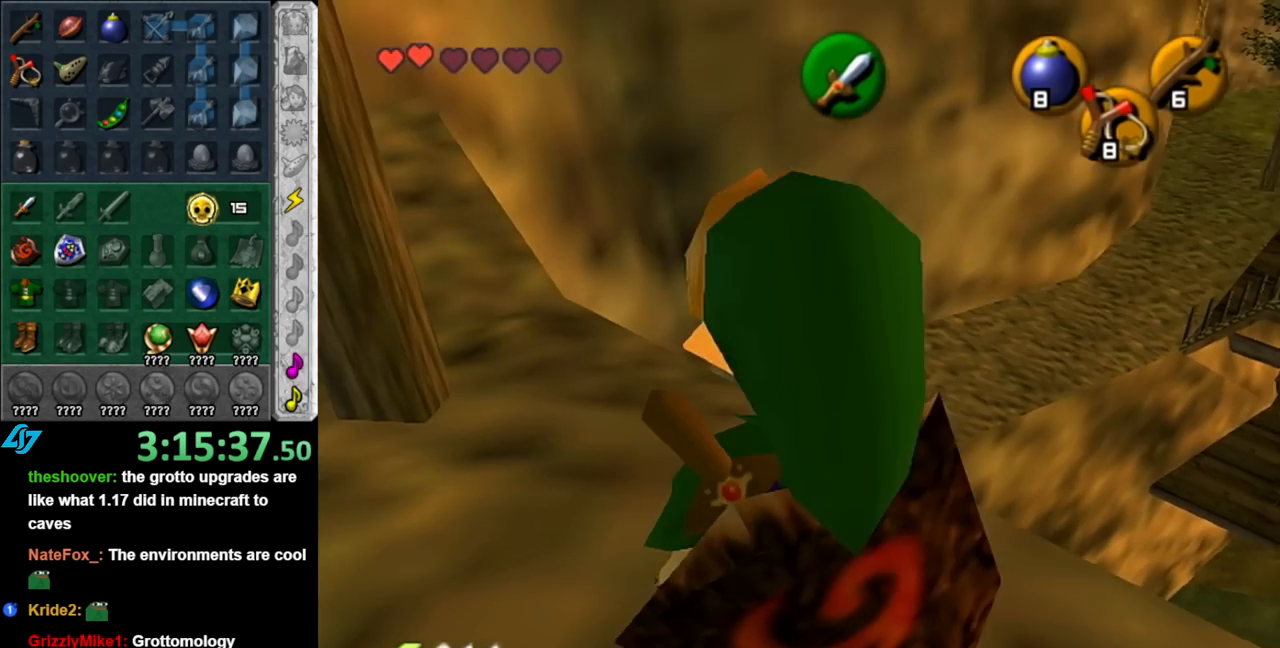
{"buttons": [], "left_stick": "center", "right_stick": "center", "events": [[117, "left_stick", "up"], [350, "left_stick", "center"]]}
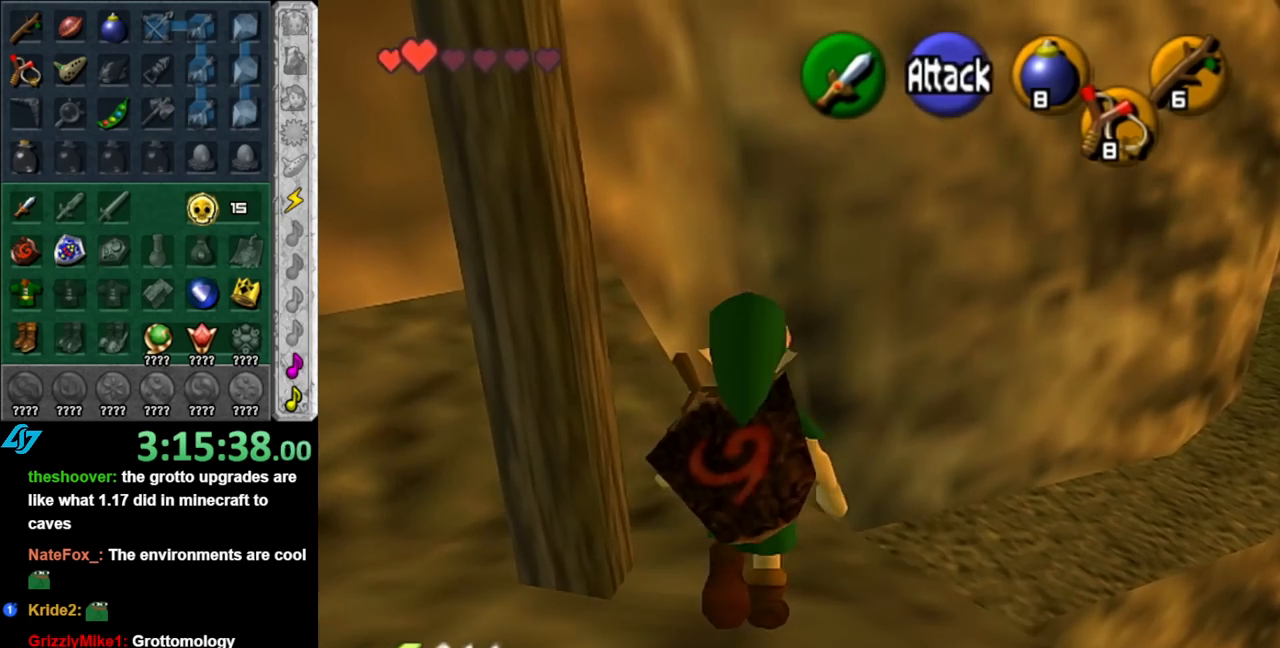
{"buttons": [], "left_stick": "up", "right_stick": "center", "events": [[33, "left_stick", "up"]]}
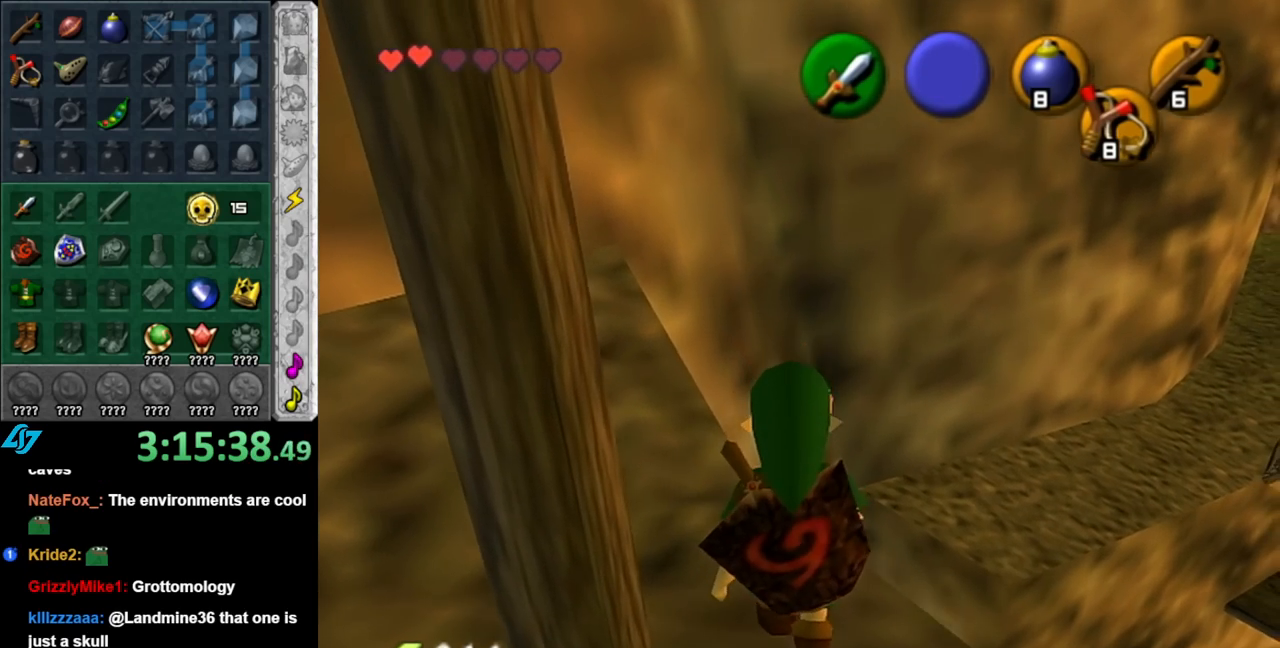
{"buttons": [], "left_stick": "center", "right_stick": "up", "events": [[367, "right_stick", "up"], [400, "left_stick", "center"]]}
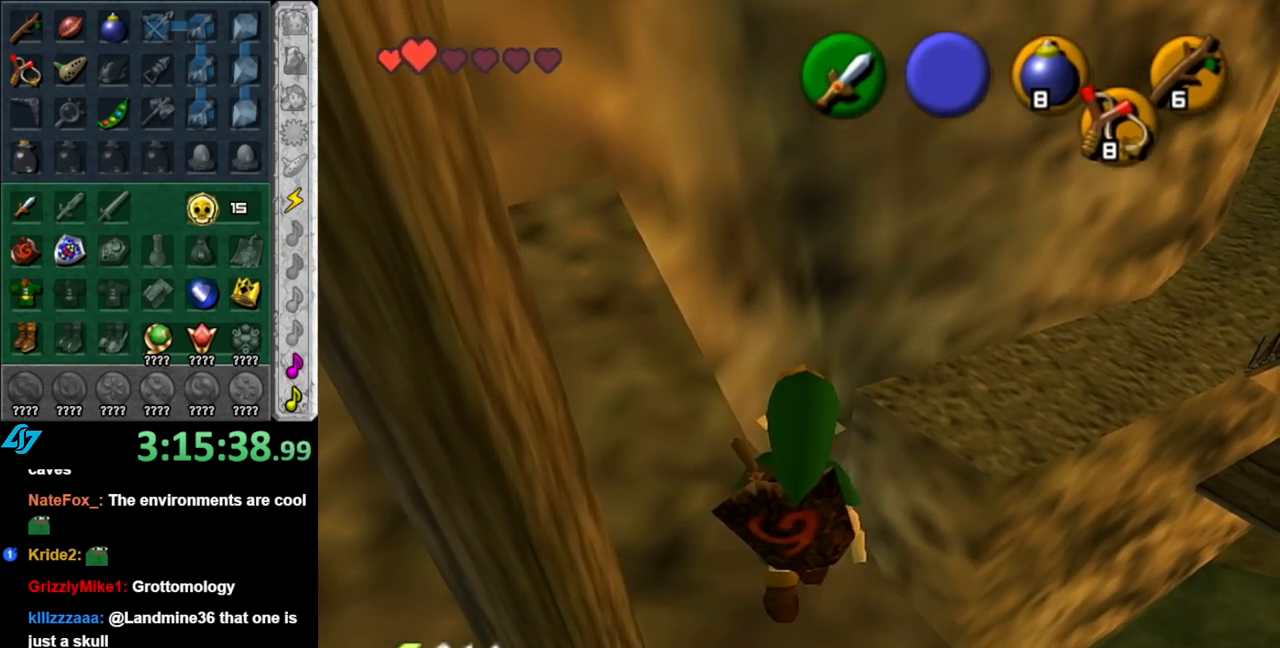
{"buttons": [], "left_stick": "up", "right_stick": "center", "events": [[33, "right_stick", "center"], [67, "left_stick", "up"], [250, "left_stick", "up-right"], [467, "left_stick", "up"]]}
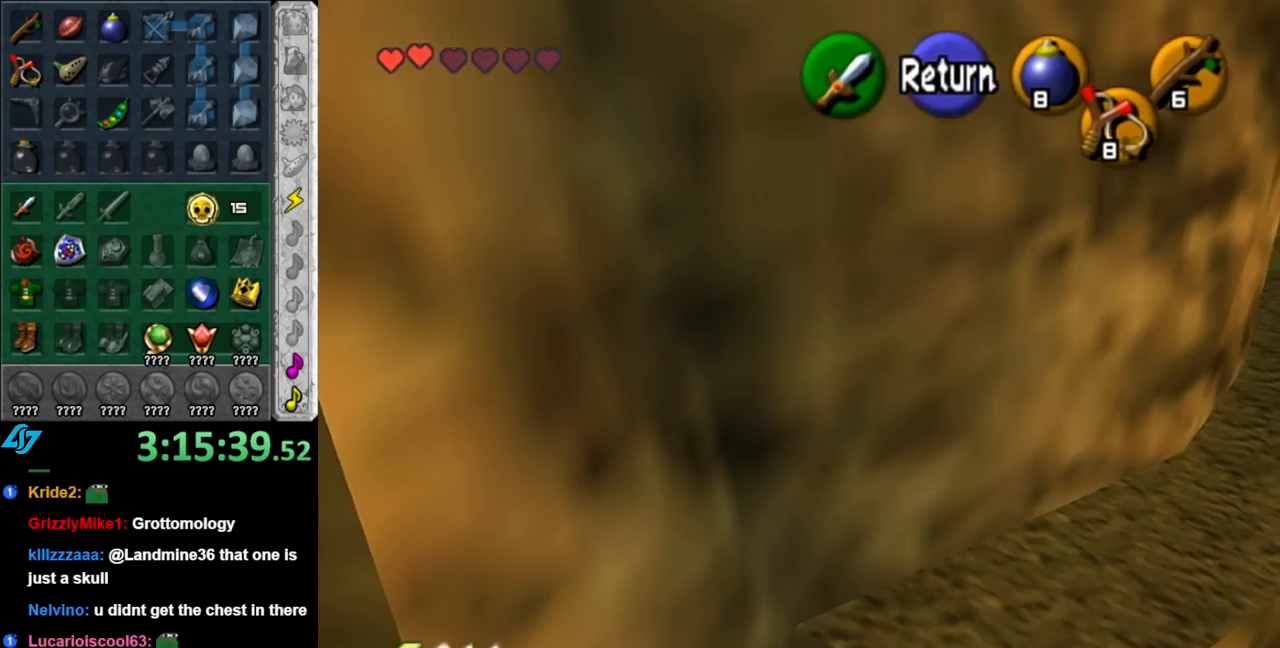
{"buttons": [], "left_stick": "up", "right_stick": "center", "events": []}
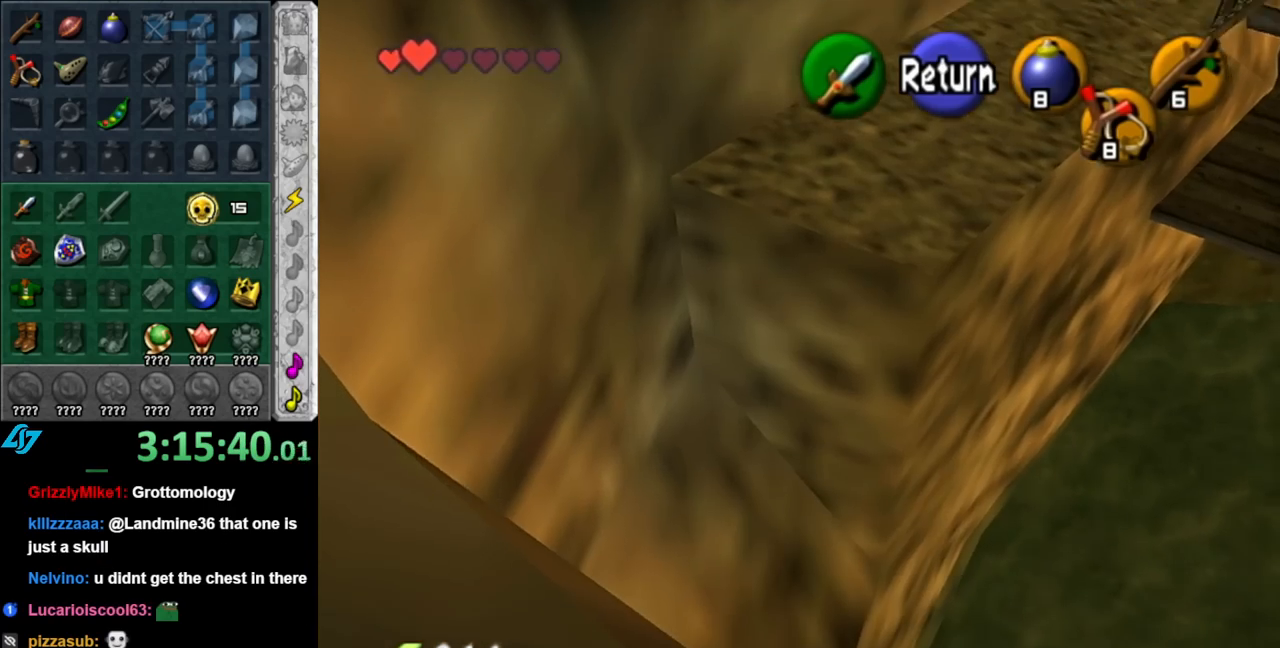
{"buttons": [], "left_stick": "right", "right_stick": "center", "events": [[150, "left_stick", "up-right"], [317, "left_stick", "right"]]}
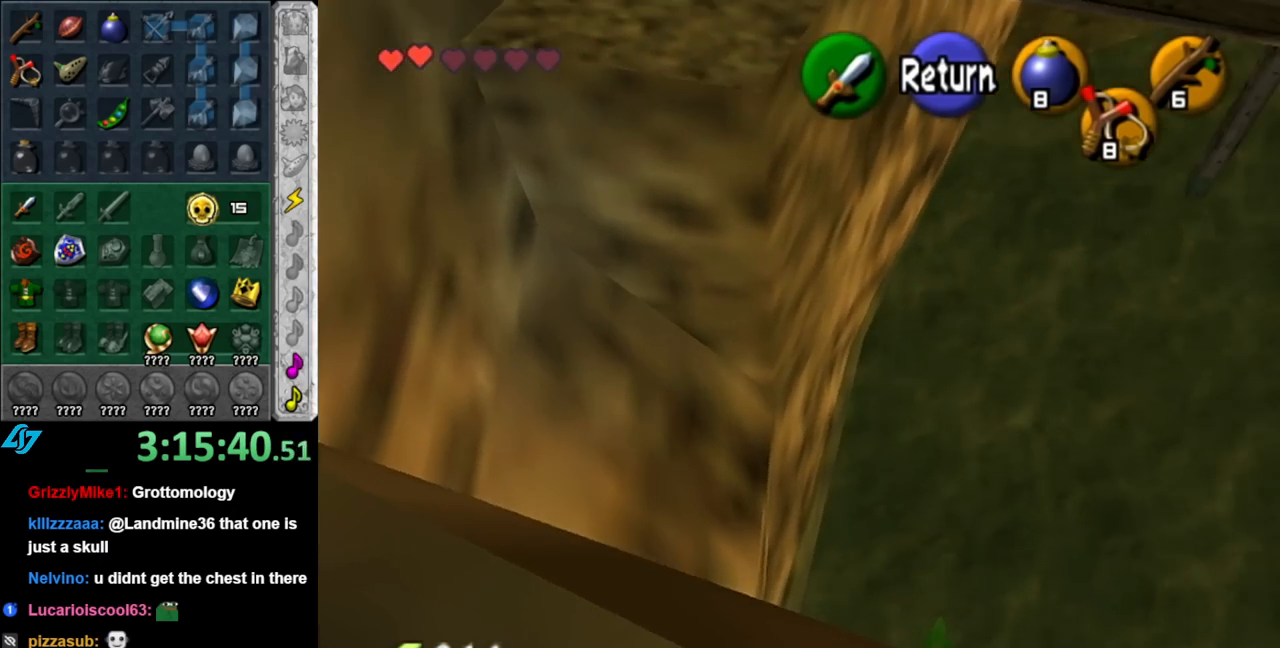
{"buttons": [], "left_stick": "right", "right_stick": "center", "events": []}
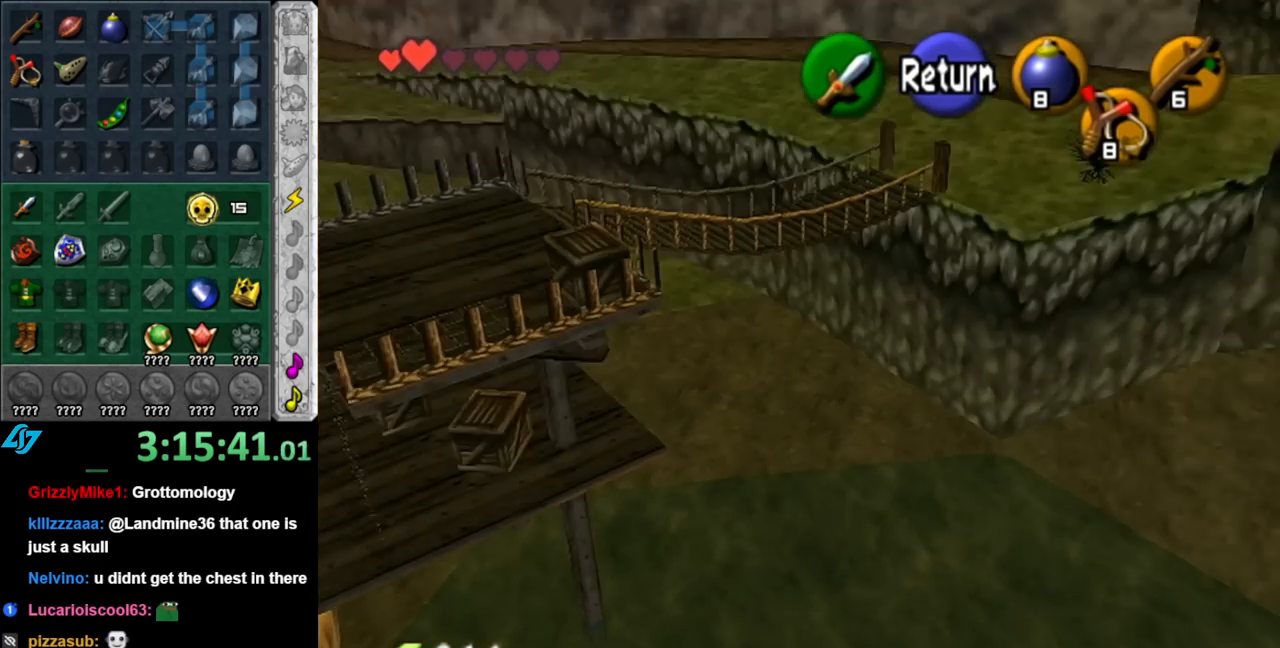
{"buttons": ["A"], "left_stick": "right", "right_stick": "center", "events": [[33, "left_stick", "down-right"], [367, "left_stick", "right"], [467, "A", "down"]]}
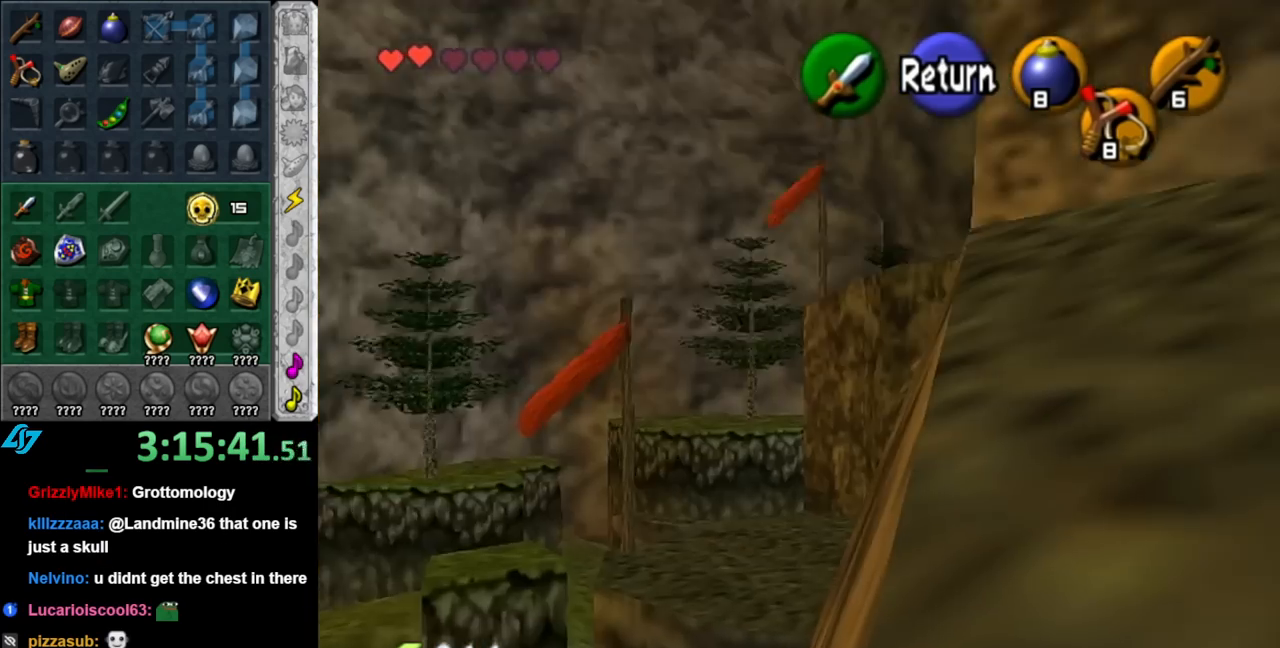
{"buttons": ["A"], "left_stick": "up-right", "right_stick": "center", "events": [[100, "A", "up"], [117, "left_stick", "up-right"], [367, "A", "down"]]}
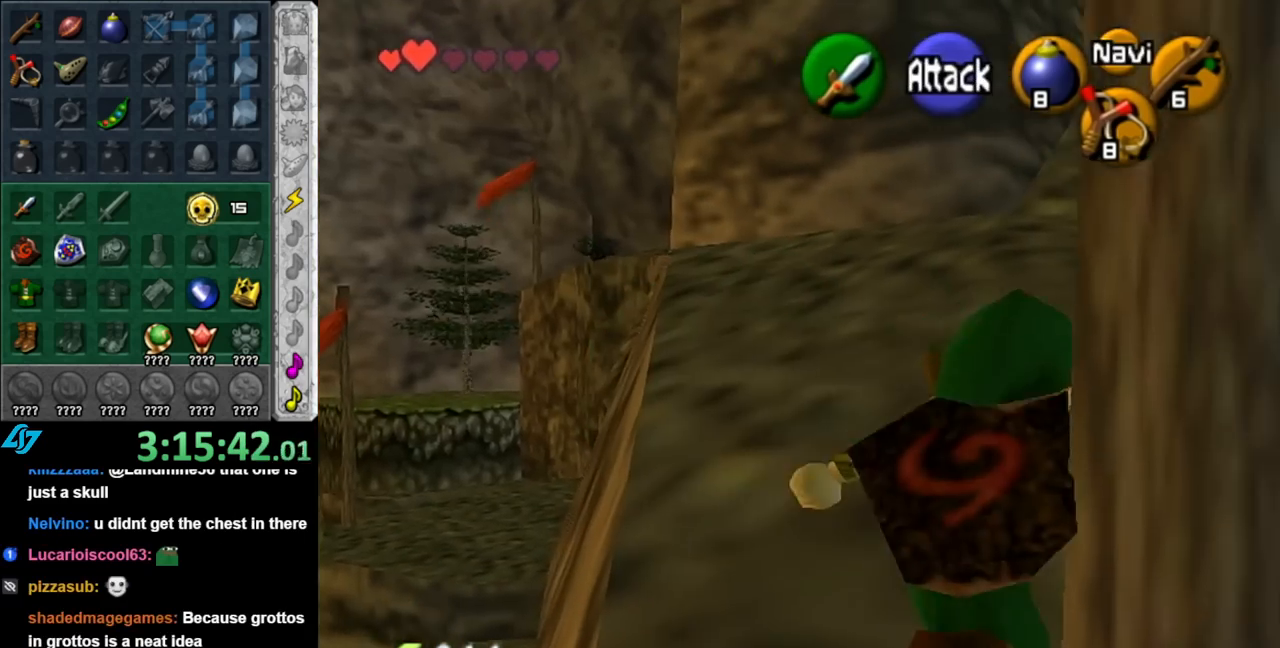
{"buttons": [], "left_stick": "up", "right_stick": "center", "events": [[67, "A", "up"], [500, "left_stick", "up"]]}
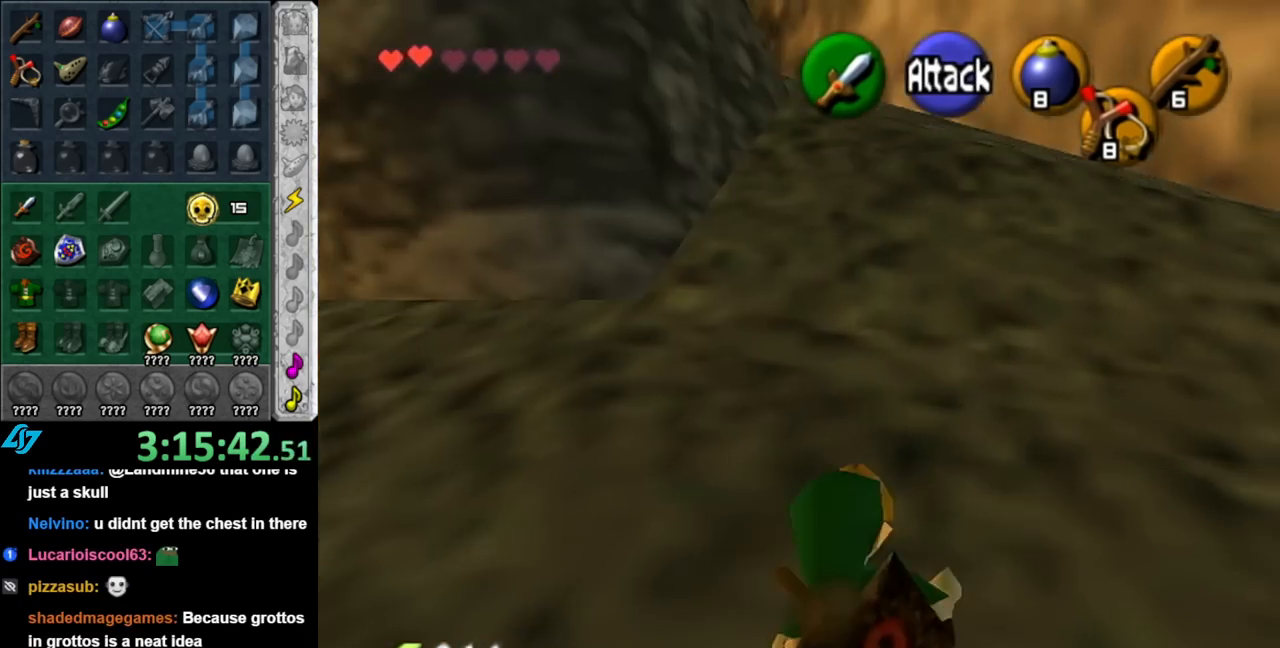
{"buttons": [], "left_stick": "up", "right_stick": "center", "events": [[250, "A", "down"], [400, "A", "up"]]}
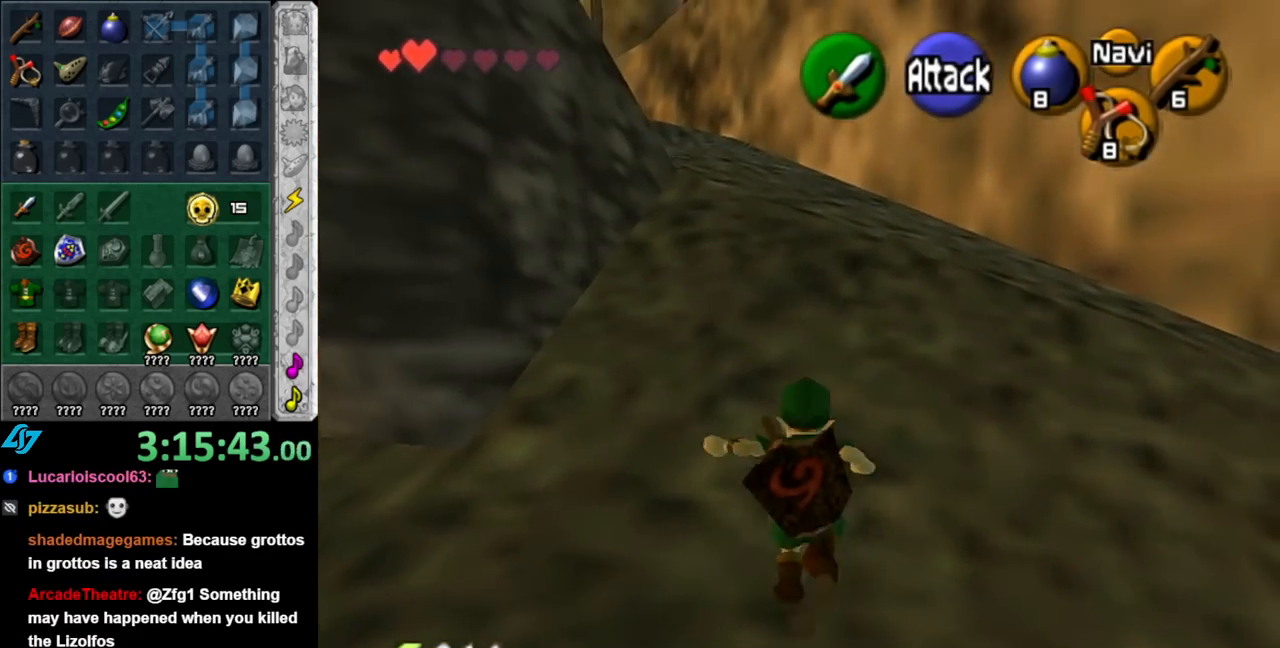
{"buttons": [], "left_stick": "up", "right_stick": "center", "events": []}
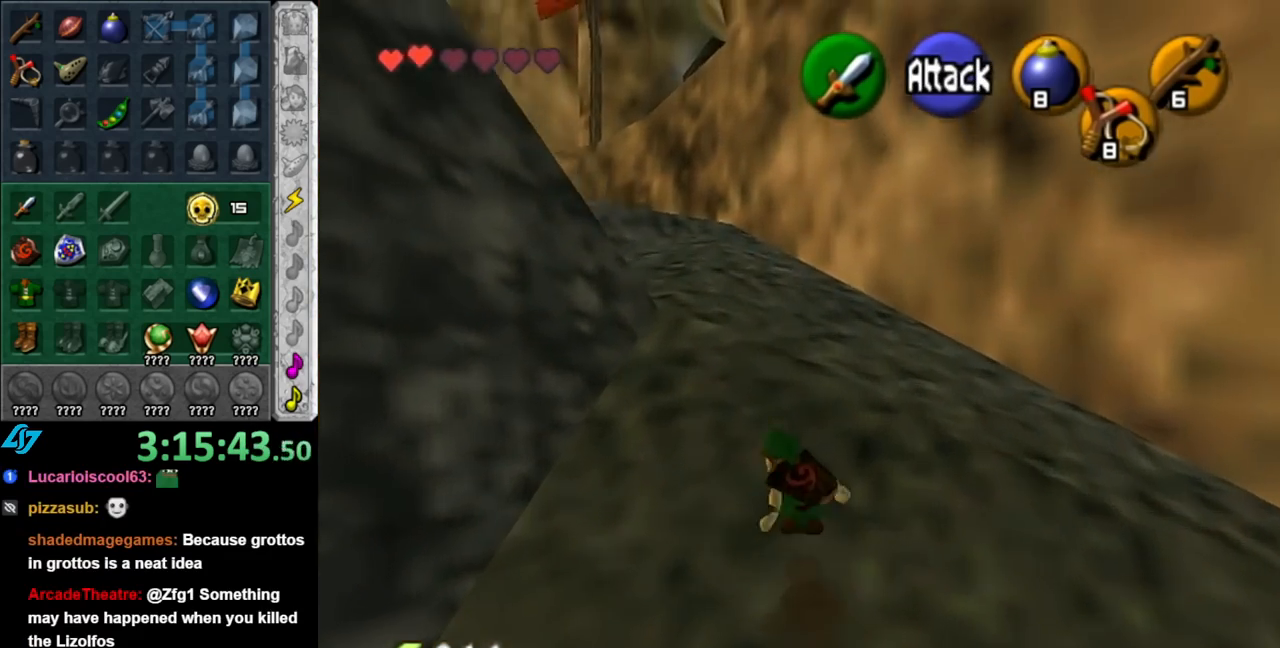
{"buttons": [], "left_stick": "up", "right_stick": "center", "events": [[67, "A", "down"], [250, "A", "up"]]}
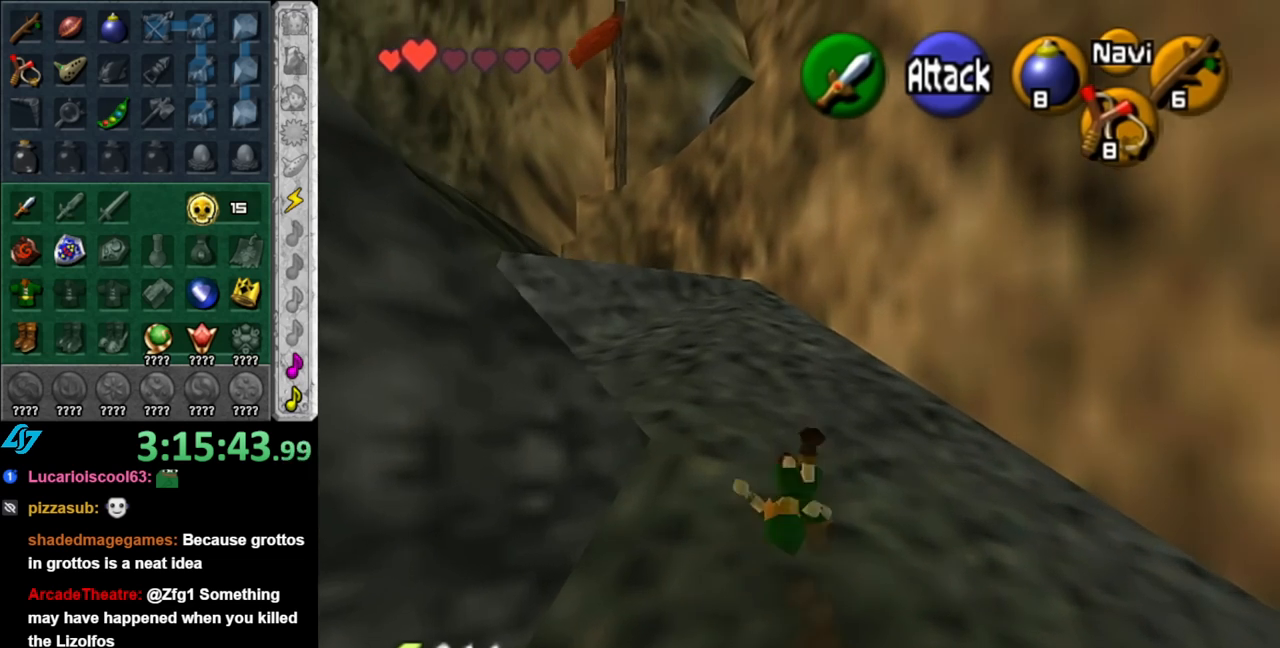
{"buttons": ["A"], "left_stick": "up", "right_stick": "center", "events": [[350, "A", "down"]]}
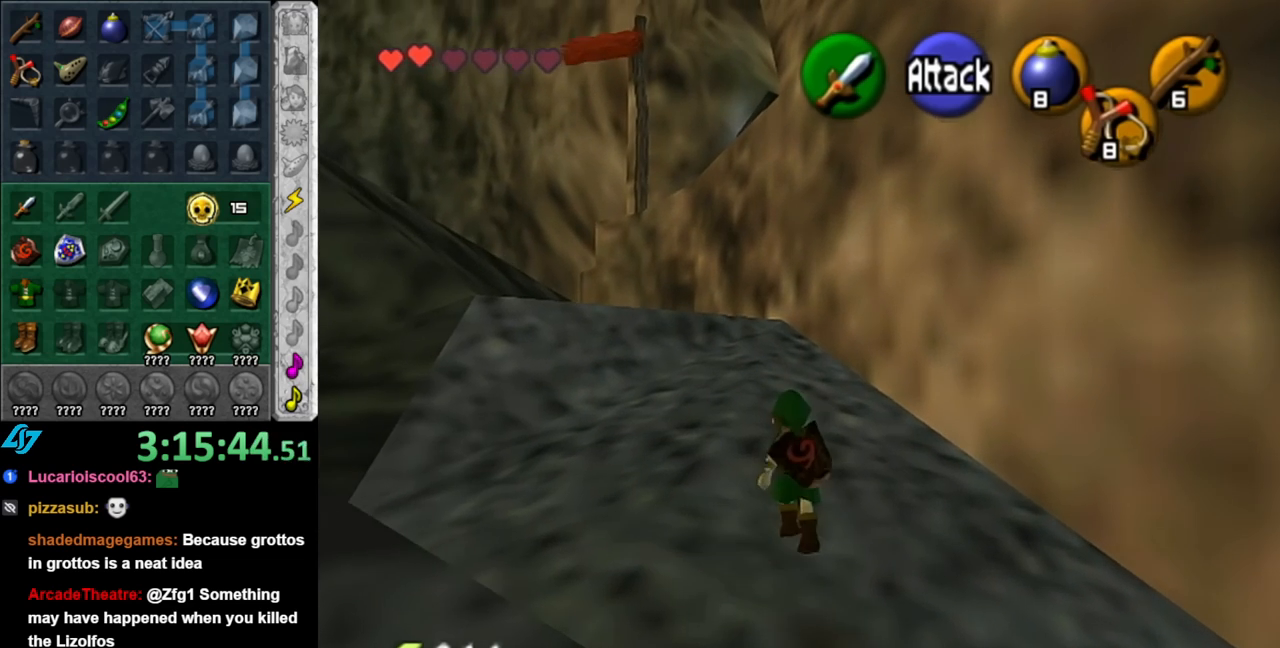
{"buttons": [], "left_stick": "up", "right_stick": "center", "events": [[33, "A", "up"]]}
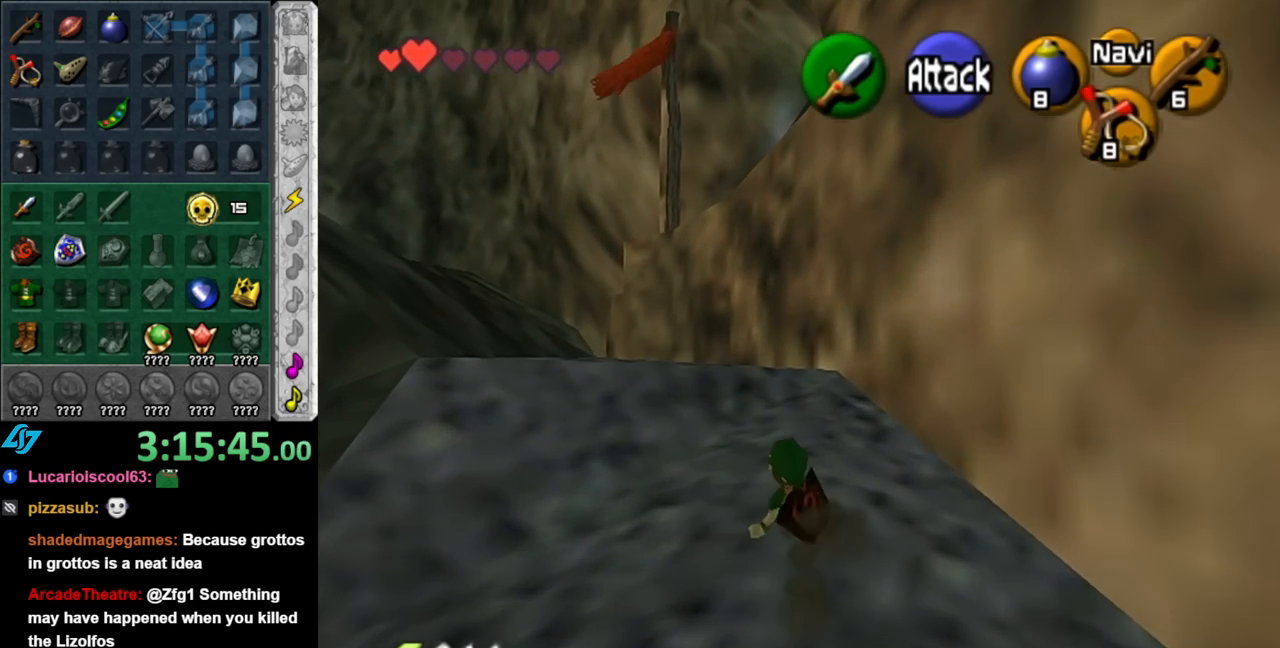
{"buttons": [], "left_stick": "up-left", "right_stick": "center", "events": [[67, "left_stick", "up-left"]]}